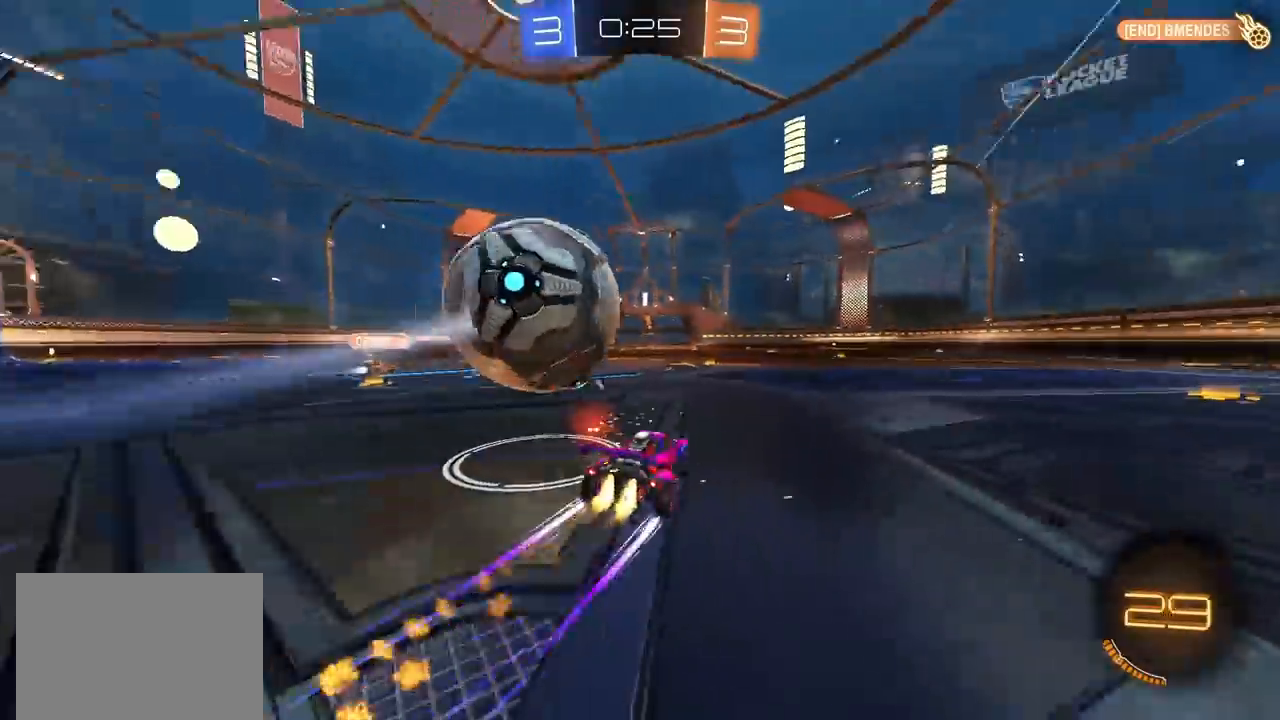
Gameplay with a controller (PlayStation layout); each line is a JSON object with the inputs held at the frame after it (dt_ms = milliseconds from this image to that frame). "events" lists button and stick changes between this image and that frame as [ms after this image, input, new state], when the widget could be followed in between. Not read: R3.
{"dt_ms": 500, "buttons": ["R2"], "left_stick": "center", "right_stick": "center", "events": [[317, "CIRCLE", "up"], [317, "left_stick", "up-right"], [383, "left_stick", "center"]]}
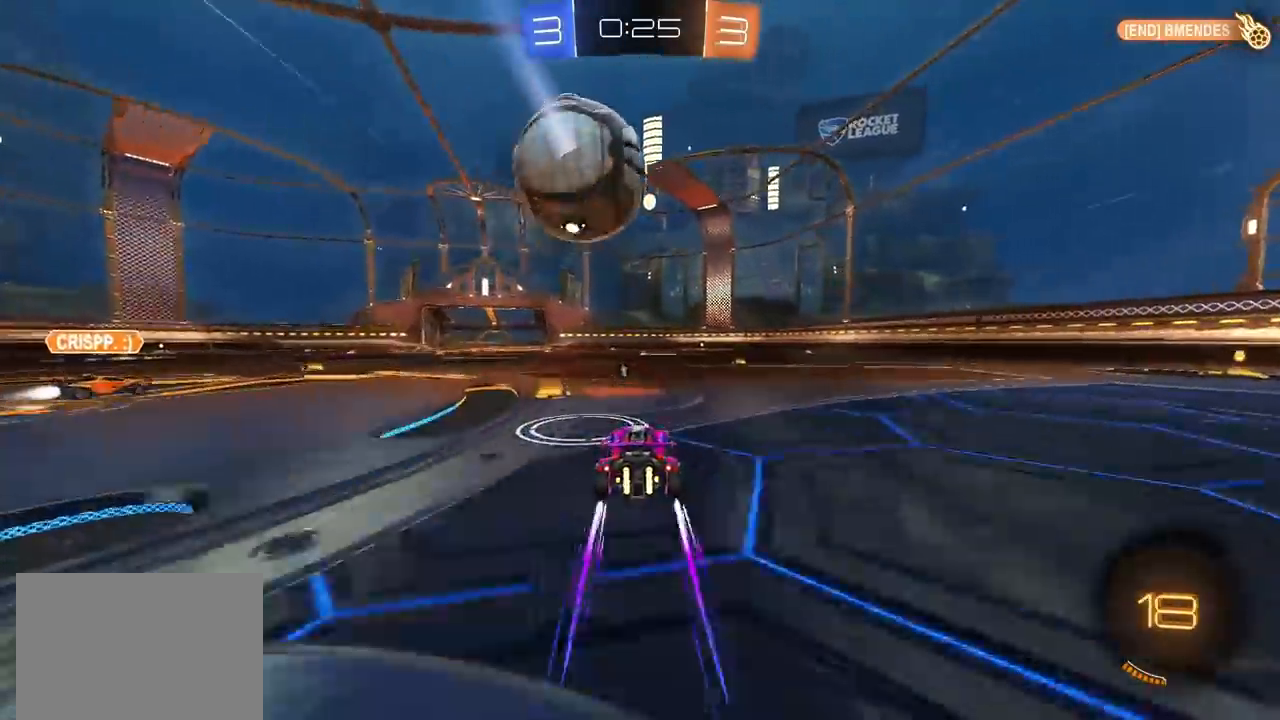
{"dt_ms": 500, "buttons": ["R2"], "left_stick": "center", "right_stick": "center", "events": [[17, "left_stick", "up-right"], [133, "left_stick", "center"], [417, "TRIANGLE", "down"], [500, "TRIANGLE", "up"]]}
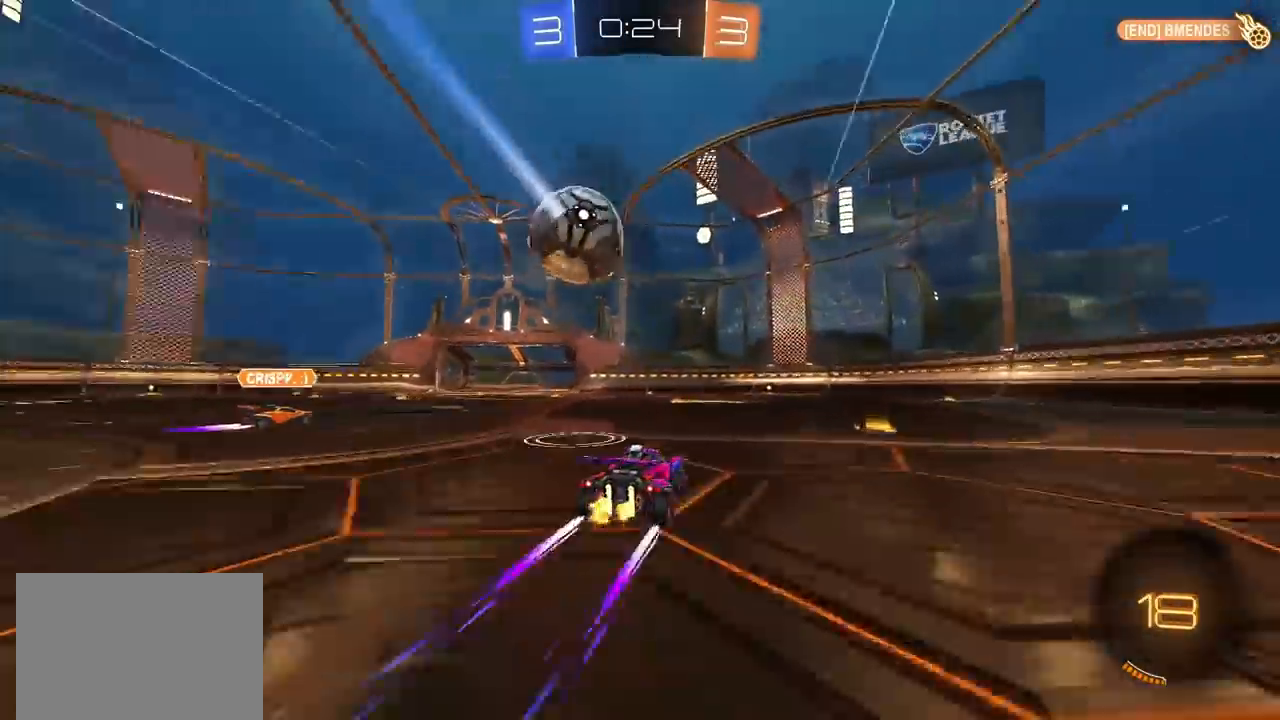
{"dt_ms": 500, "buttons": ["R2"], "left_stick": "up-right", "right_stick": "center", "events": [[500, "left_stick", "up-right"]]}
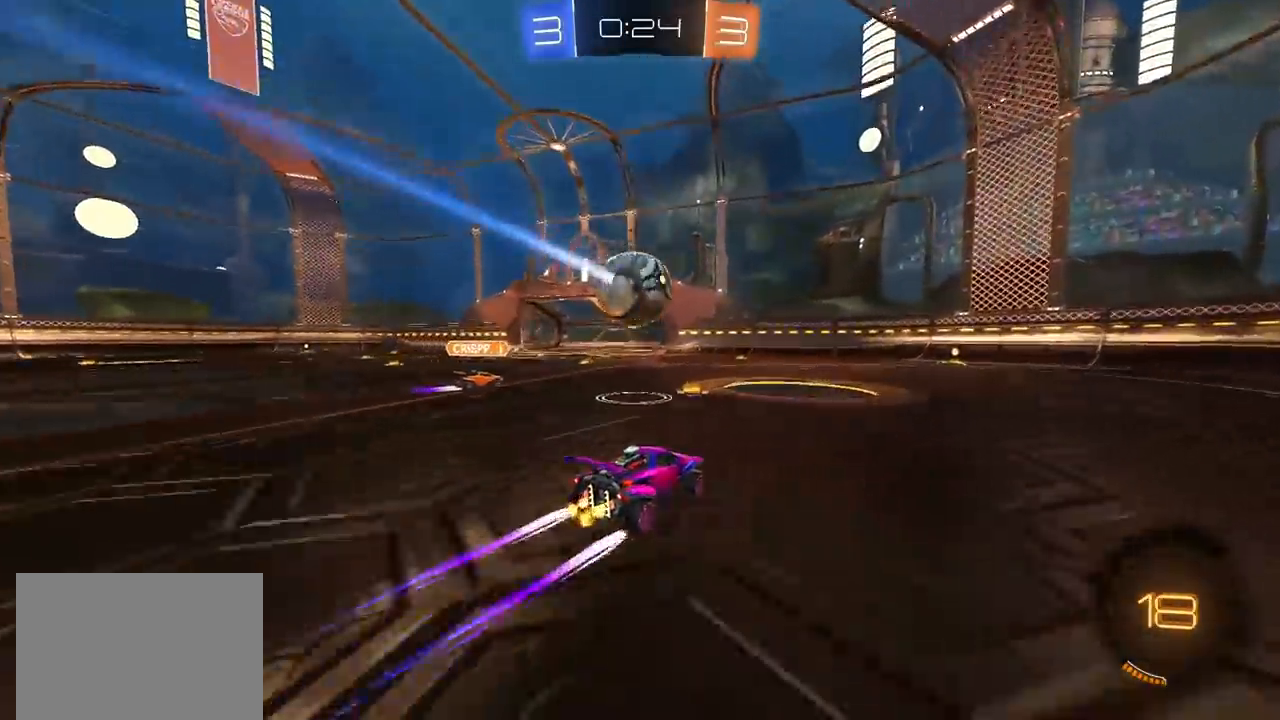
{"dt_ms": 500, "buttons": ["R2"], "left_stick": "center", "right_stick": "center", "events": [[83, "left_stick", "center"]]}
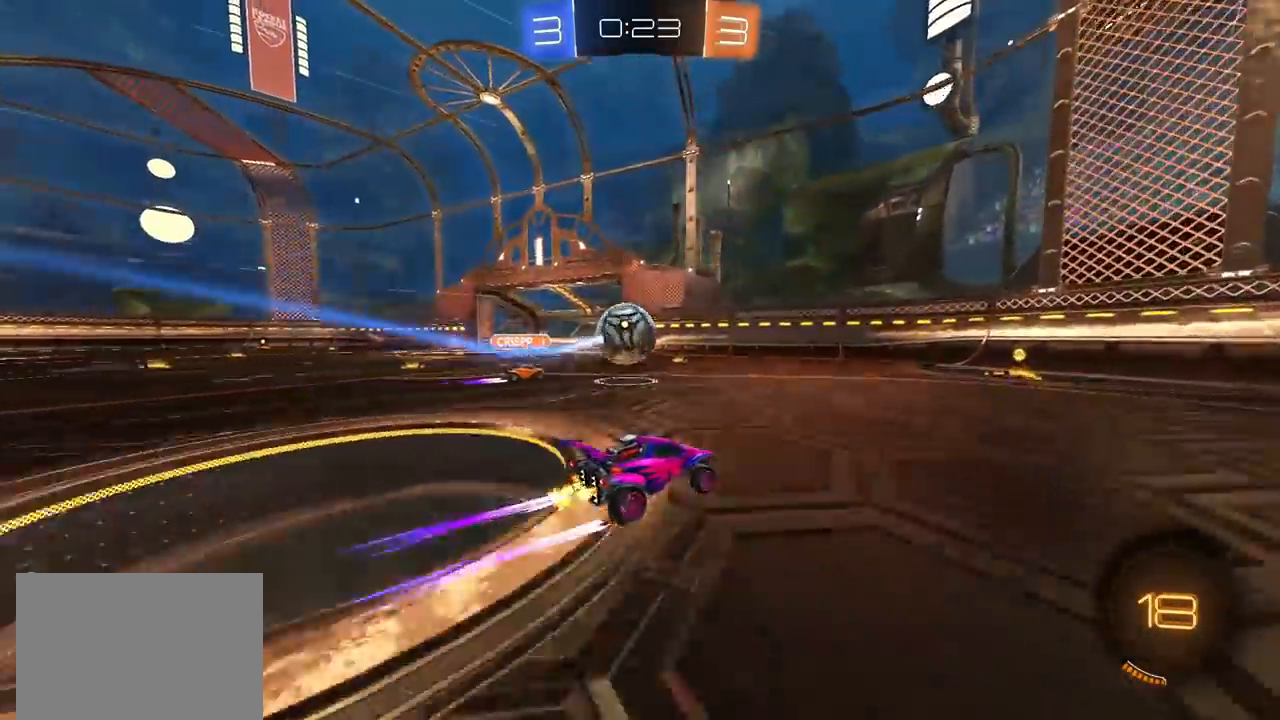
{"dt_ms": 500, "buttons": ["R2"], "left_stick": "right", "right_stick": "center", "events": [[467, "left_stick", "right"]]}
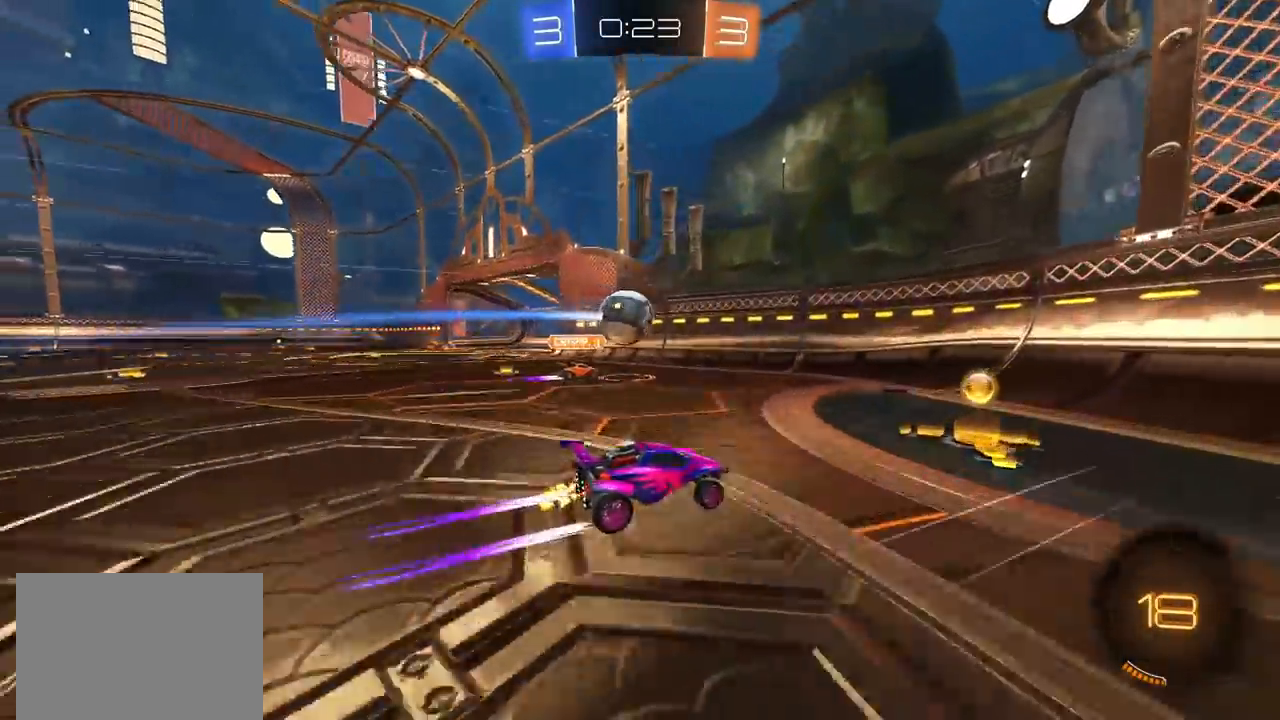
{"dt_ms": 500, "buttons": ["R2"], "left_stick": "up-right", "right_stick": "center", "events": [[17, "L1", "down"], [117, "L1", "up"], [200, "left_stick", "up-right"]]}
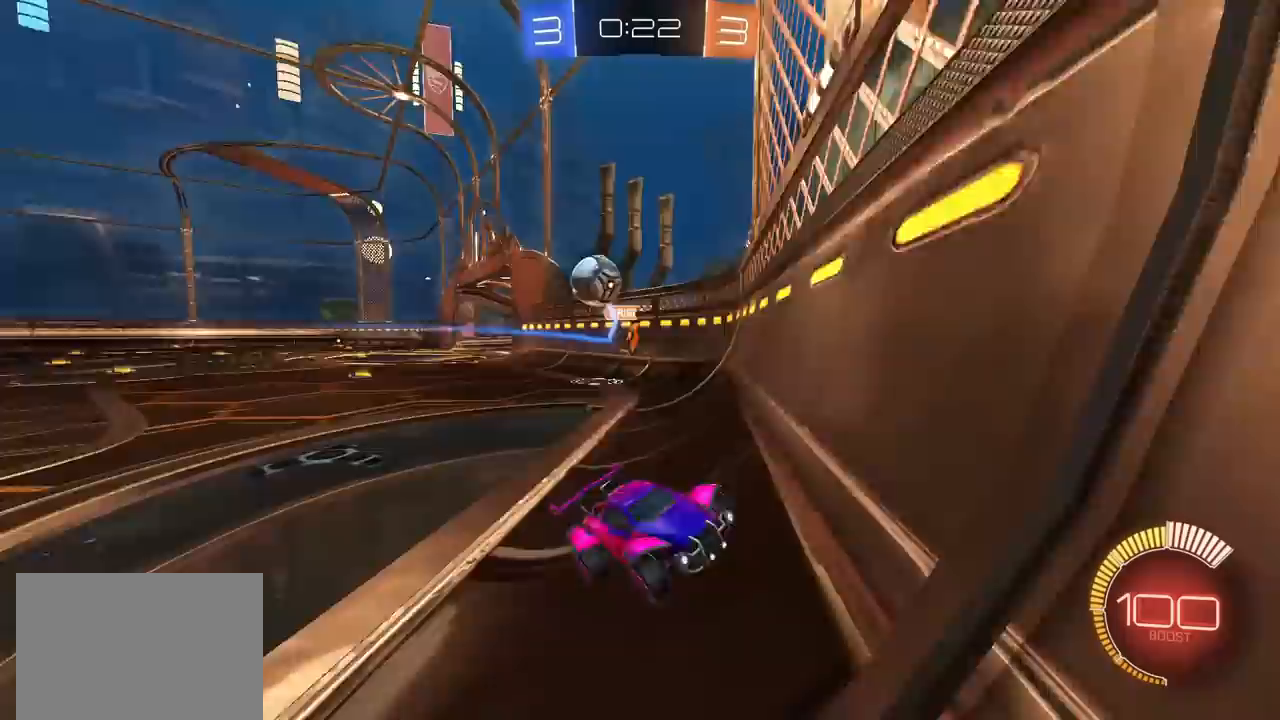
{"dt_ms": 1000, "buttons": ["CROSS", "CIRCLE", "SQUARE", "R2"], "left_stick": "up-right", "right_stick": "center", "events": [[217, "left_stick", "left"], [350, "left_stick", "center"], [383, "R2", "up"], [417, "L2", "down"], [483, "left_stick", "left"], [500, "R2", "down"], [550, "L2", "up"], [633, "CROSS", "down"], [633, "left_stick", "down-left"], [683, "SQUARE", "down"], [783, "left_stick", "left"], [883, "CIRCLE", "down"], [917, "left_stick", "up"], [1000, "left_stick", "up-right"]]}
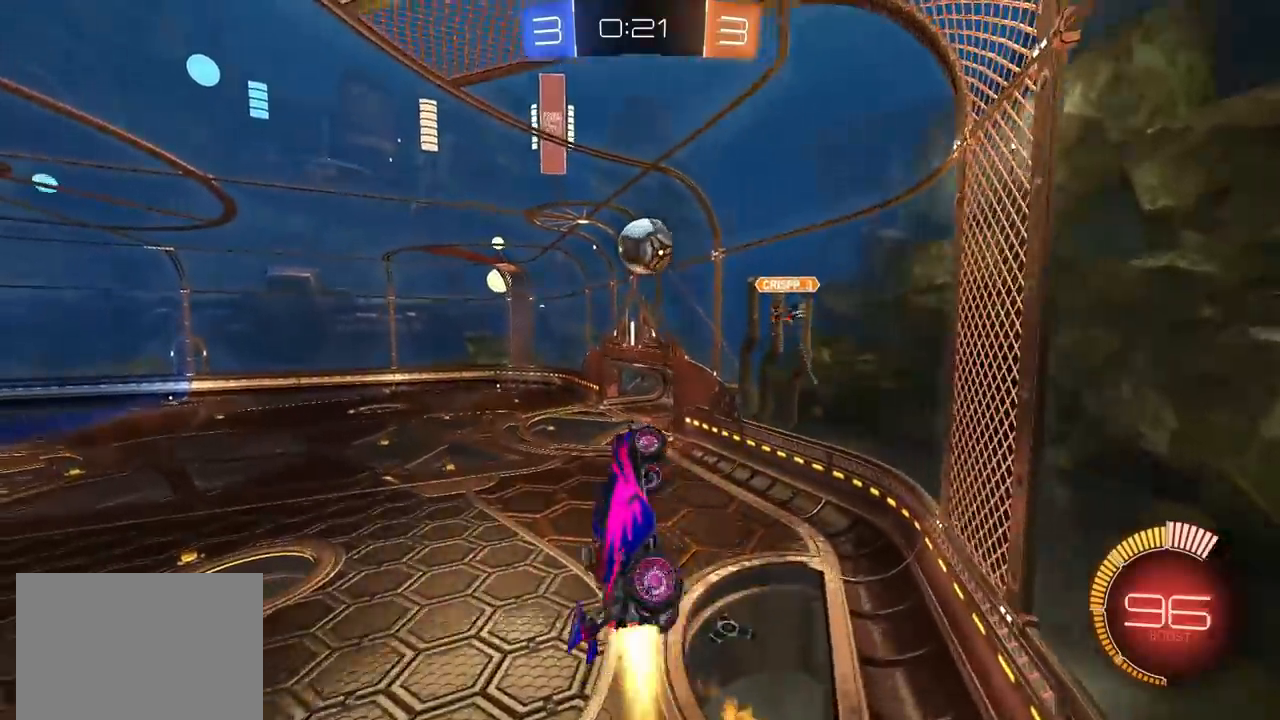
{"dt_ms": 500, "buttons": ["R2"], "left_stick": "down-left", "right_stick": "center", "events": [[133, "left_stick", "right"], [217, "SQUARE", "up"], [283, "CROSS", "up"], [317, "L1", "down"], [317, "left_stick", "down-left"], [367, "CIRCLE", "up"], [467, "L1", "up"]]}
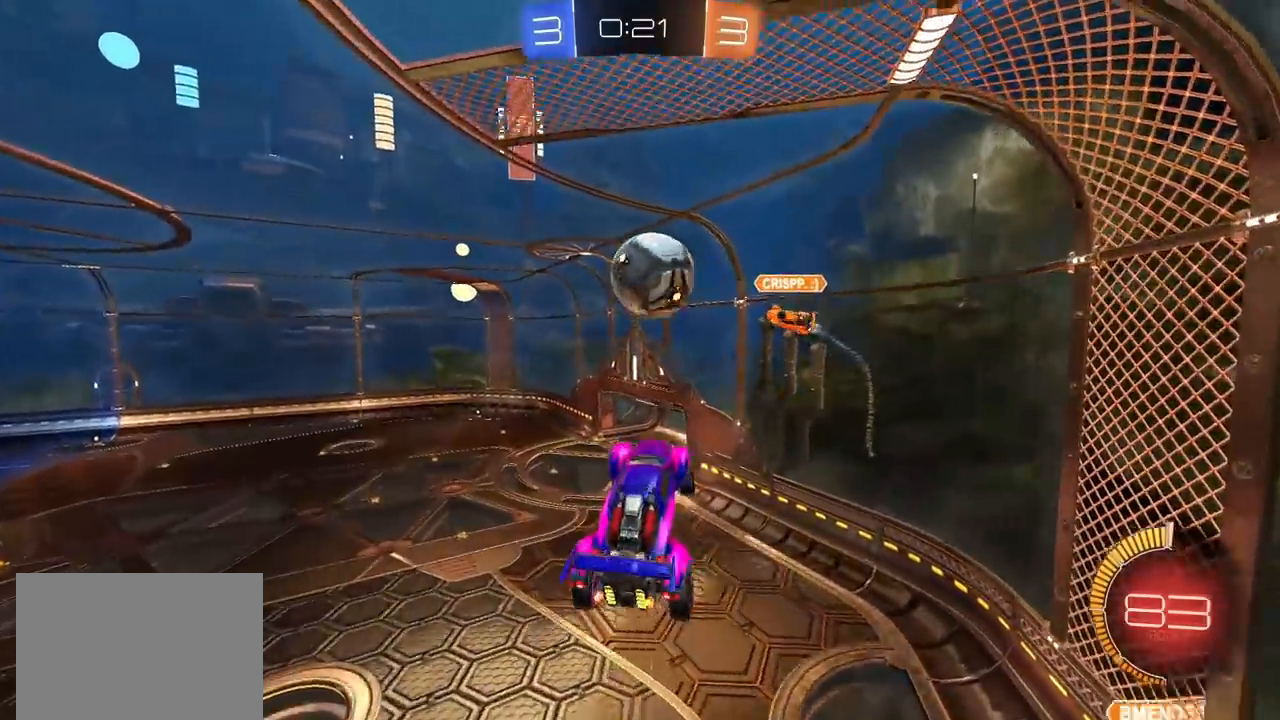
{"dt_ms": 500, "buttons": ["CROSS", "R2"], "left_stick": "up-right", "right_stick": "center", "events": [[17, "left_stick", "up-left"], [133, "left_stick", "up-right"], [200, "CIRCLE", "down"], [200, "left_stick", "center"], [267, "CIRCLE", "up"], [317, "left_stick", "up"], [383, "left_stick", "up-right"], [433, "CROSS", "down"]]}
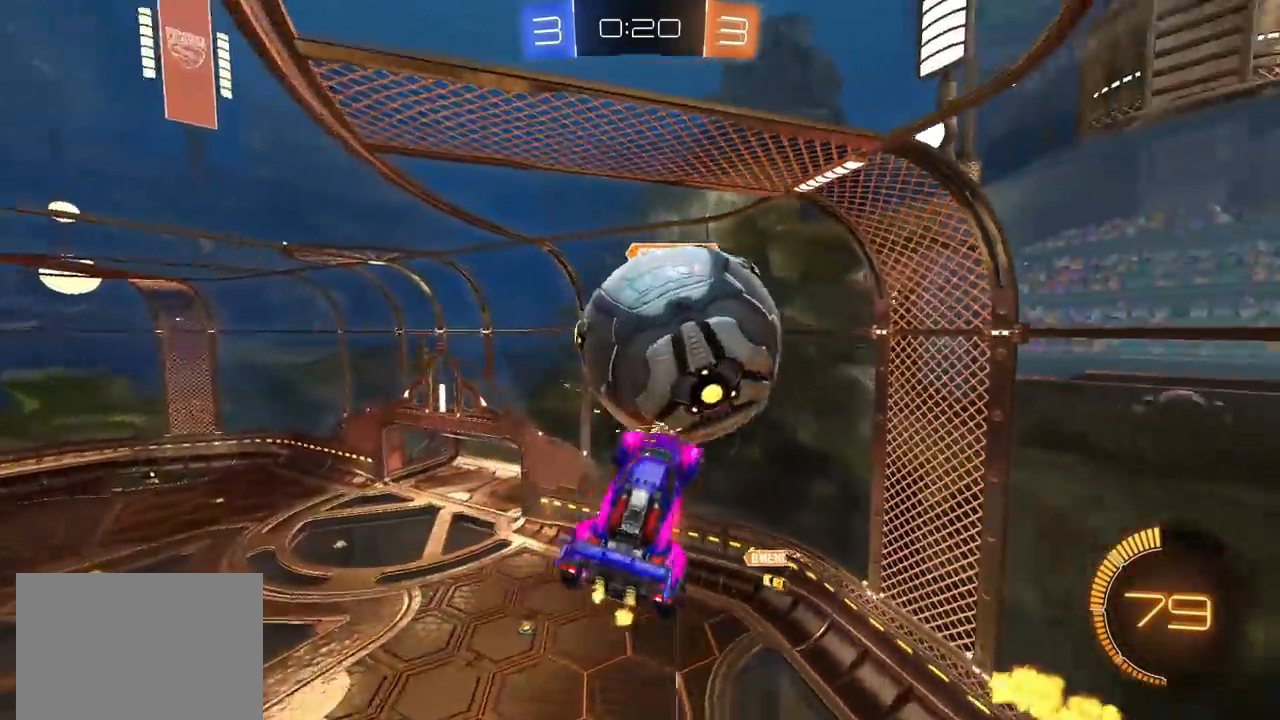
{"dt_ms": 500, "buttons": [], "left_stick": "down-left", "right_stick": "center", "events": [[33, "CROSS", "up"], [100, "left_stick", "down-right"], [183, "left_stick", "down"], [300, "left_stick", "down-left"], [367, "R2", "up"]]}
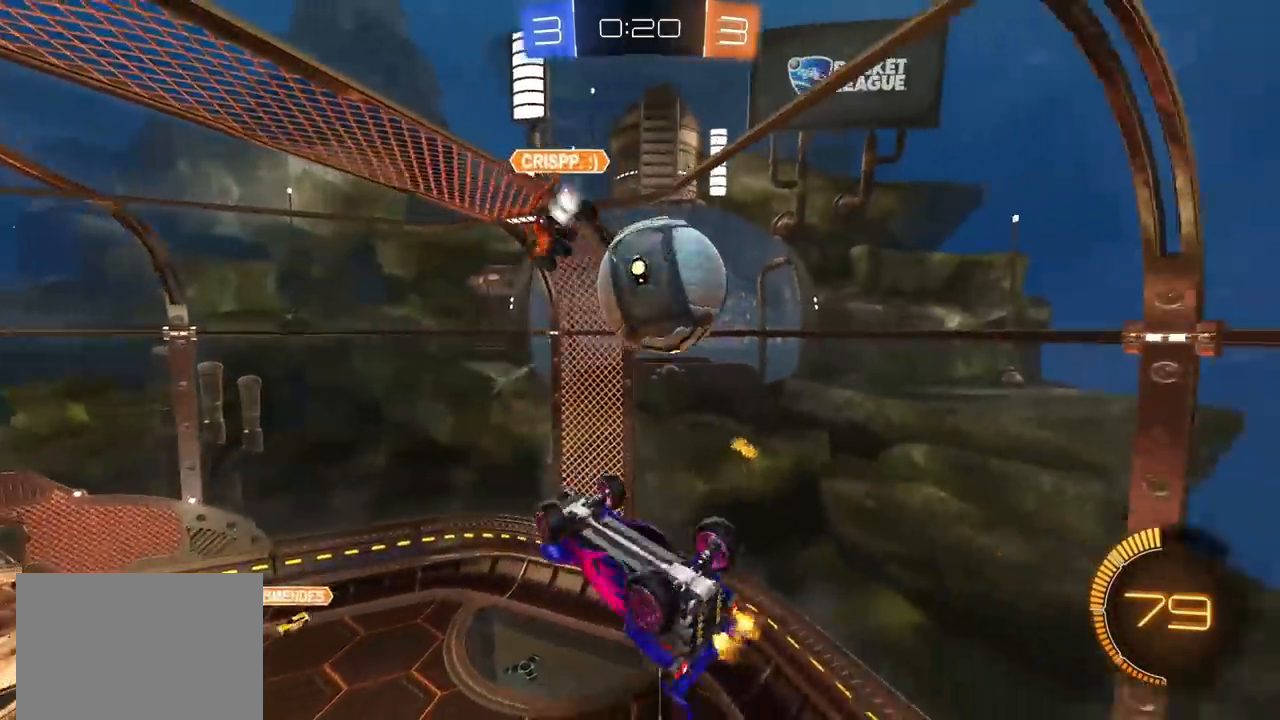
{"dt_ms": 500, "buttons": [], "left_stick": "center", "right_stick": "center", "events": [[467, "left_stick", "center"]]}
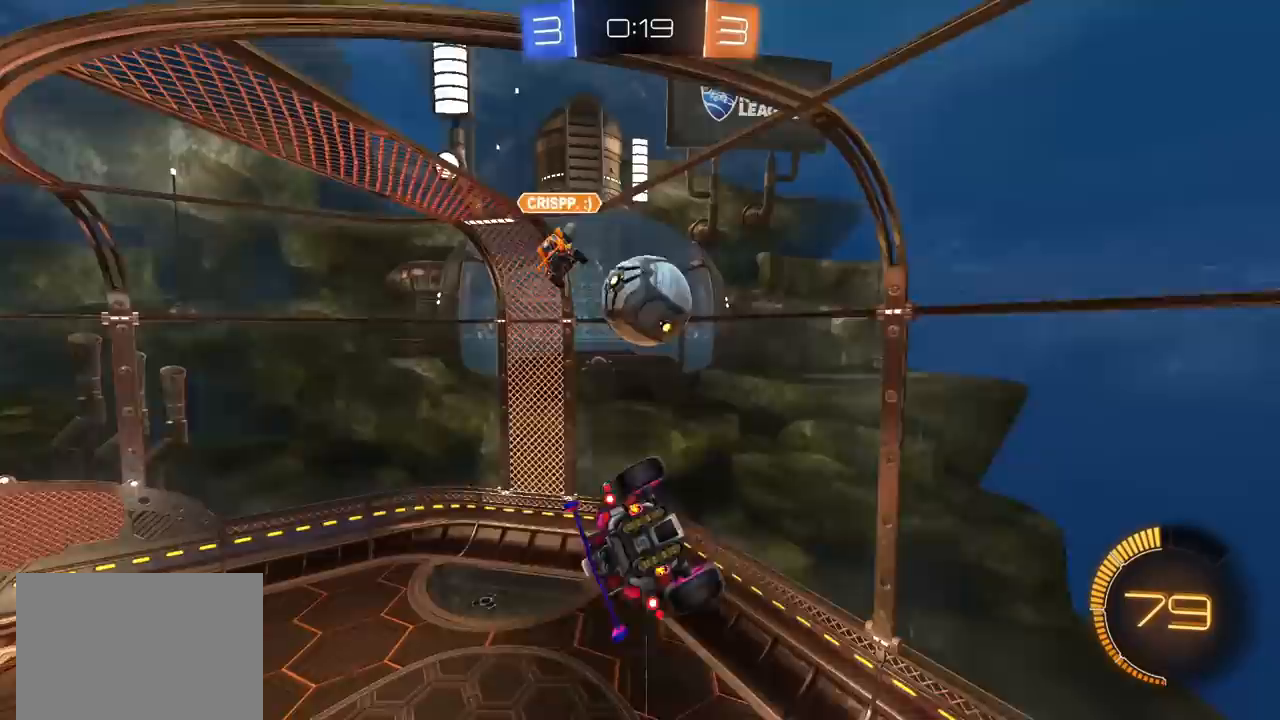
{"dt_ms": 500, "buttons": ["R2"], "left_stick": "center", "right_stick": "down-right", "events": [[100, "R2", "down"], [100, "left_stick", "up-right"], [183, "left_stick", "down-right"], [250, "left_stick", "down-left"], [333, "L1", "down"], [433, "L1", "up"], [433, "left_stick", "center"], [433, "right_stick", "down-right"]]}
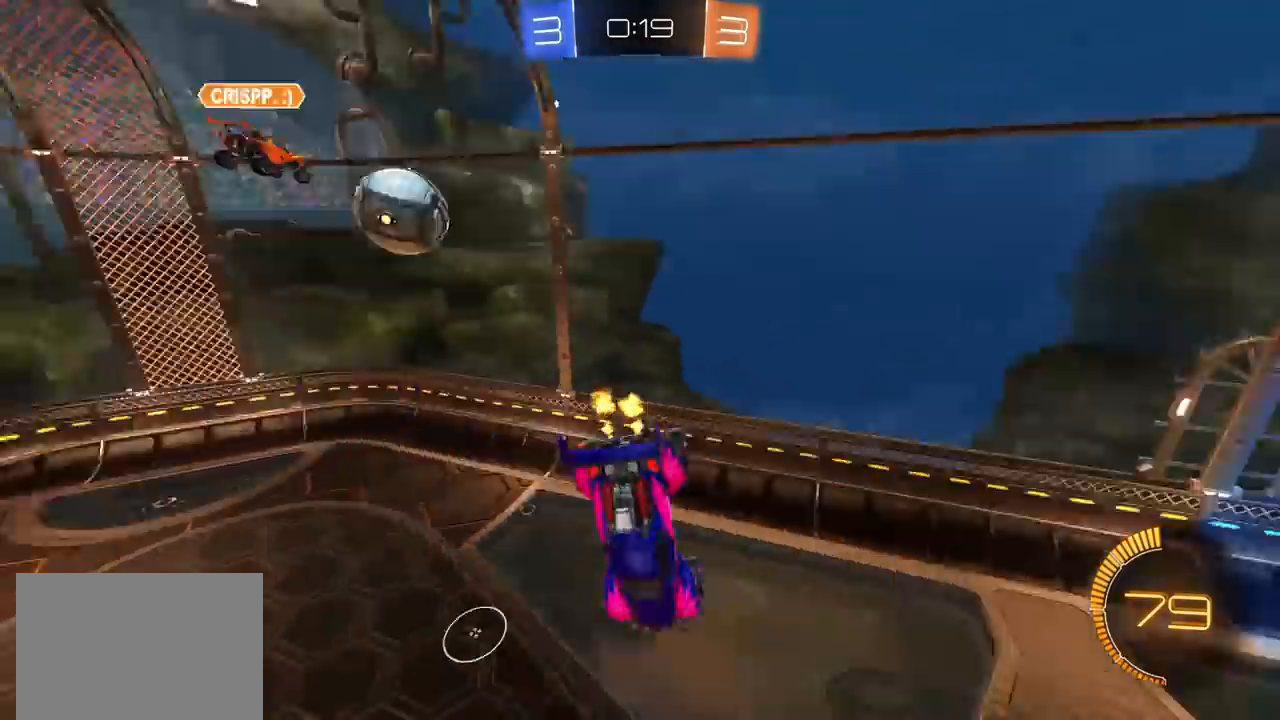
{"dt_ms": 500, "buttons": ["R2"], "left_stick": "center", "right_stick": "center", "events": [[250, "left_stick", "down-left"], [300, "L1", "down"], [417, "L1", "up"], [417, "left_stick", "center"], [483, "right_stick", "center"]]}
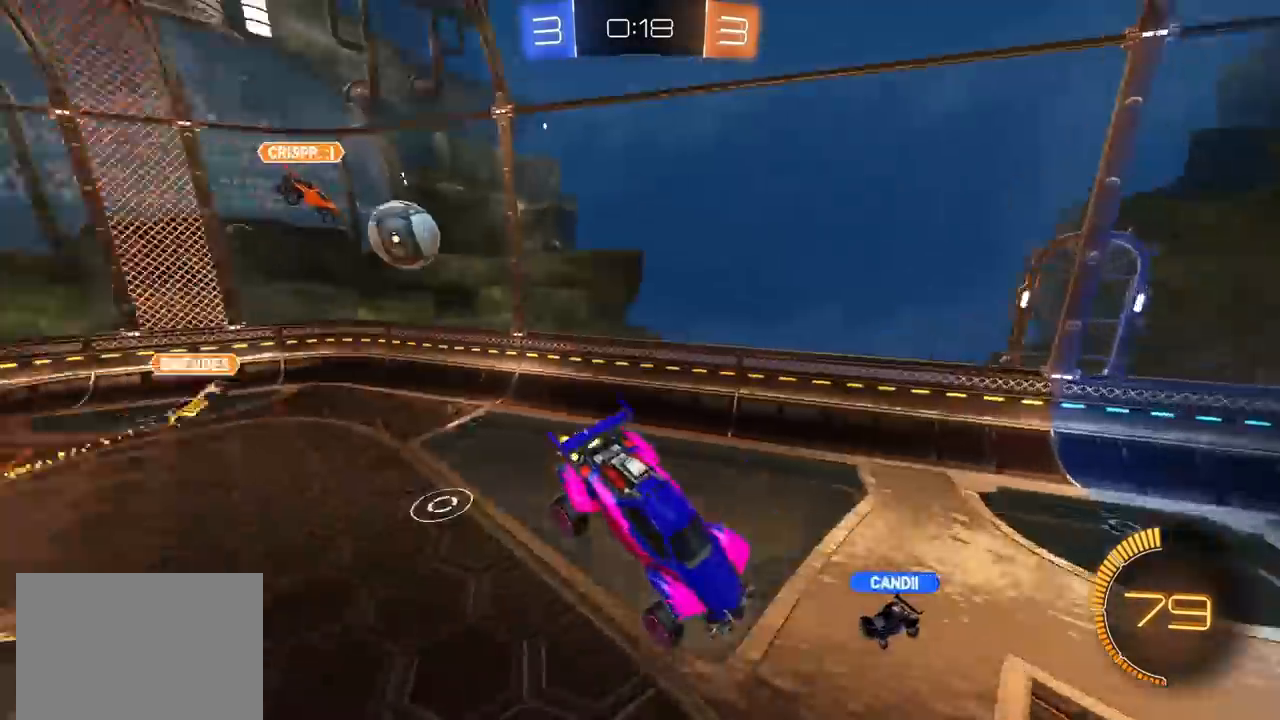
{"dt_ms": 1000, "buttons": ["CROSS", "CIRCLE", "R2"], "left_stick": "up-right", "right_stick": "center", "events": [[183, "left_stick", "right"], [283, "left_stick", "center"], [350, "left_stick", "left"], [417, "CIRCLE", "down"], [517, "left_stick", "center"], [600, "left_stick", "left"], [883, "CROSS", "down"], [917, "left_stick", "up-right"], [933, "CROSS", "up"], [950, "L1", "down"], [1000, "CROSS", "down"], [1000, "L1", "up"]]}
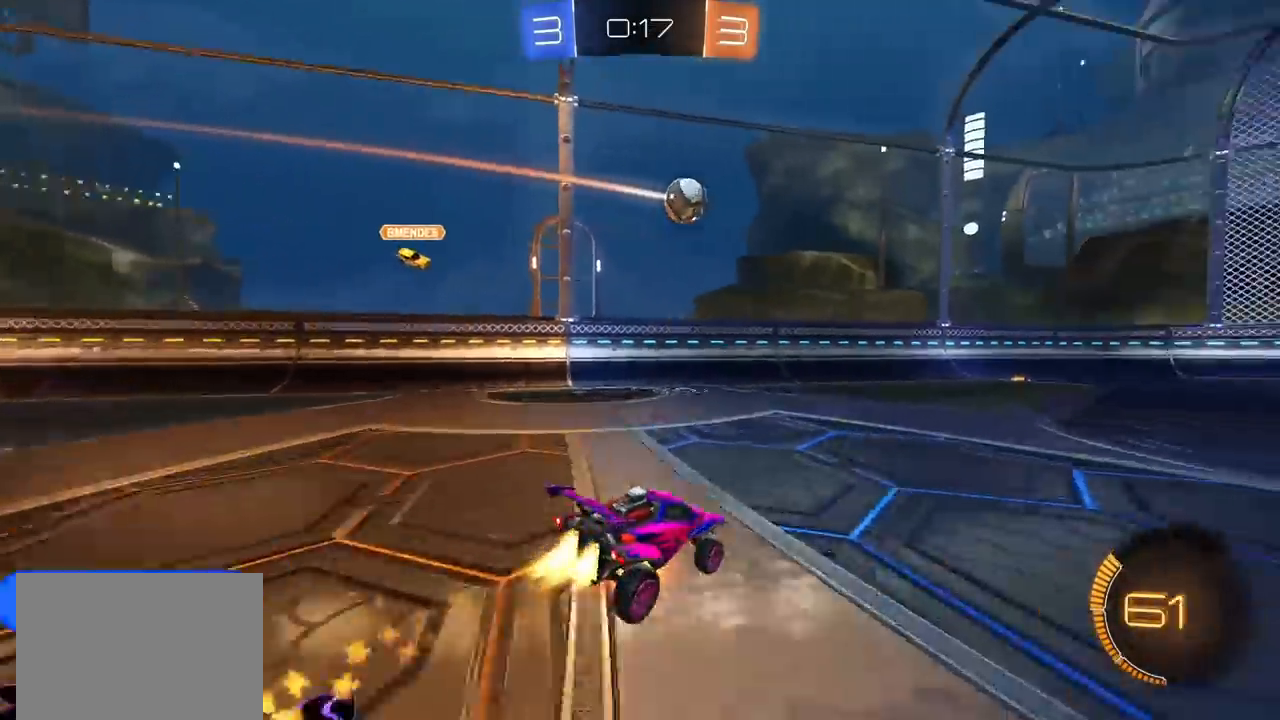
{"dt_ms": 500, "buttons": ["R2"], "left_stick": "down-right", "right_stick": "center", "events": [[50, "left_stick", "down"], [133, "CROSS", "up"], [283, "CIRCLE", "up"], [417, "left_stick", "down-right"]]}
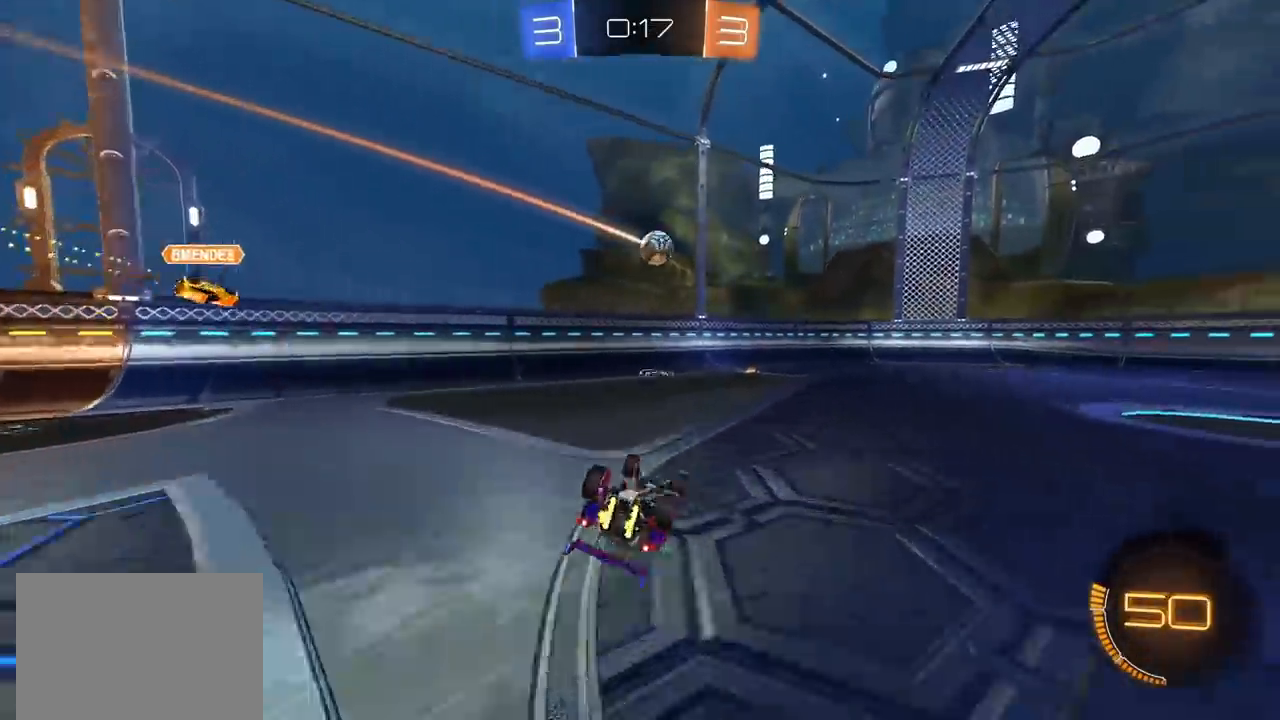
{"dt_ms": 1000, "buttons": ["R2"], "left_stick": "up-right", "right_stick": "center", "events": [[217, "L1", "down"], [350, "L1", "up"], [433, "left_stick", "center"], [517, "left_stick", "up-right"], [633, "left_stick", "center"], [700, "left_stick", "up-right"], [833, "left_stick", "center"], [983, "left_stick", "up-right"]]}
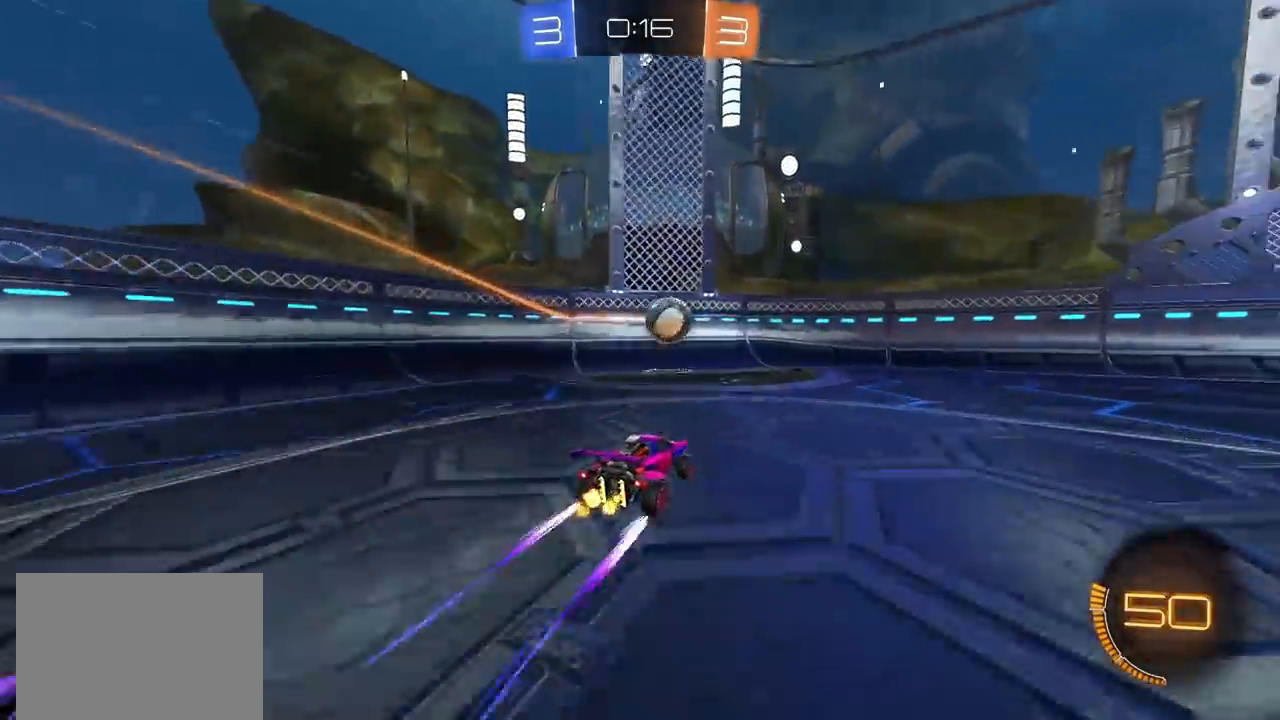
{"dt_ms": 500, "buttons": ["CIRCLE", "TRIANGLE", "R2"], "left_stick": "center", "right_stick": "center", "events": [[333, "left_stick", "center"], [400, "CIRCLE", "down"], [500, "TRIANGLE", "down"]]}
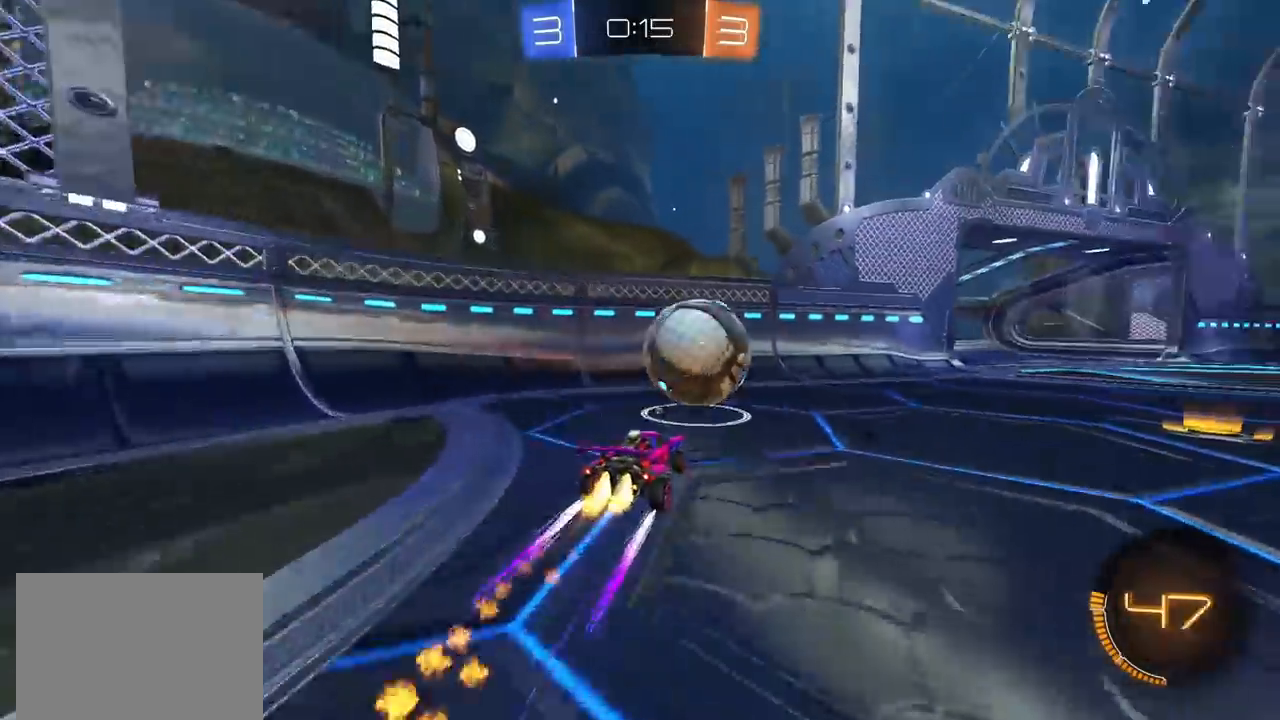
{"dt_ms": 500, "buttons": ["R2"], "left_stick": "right", "right_stick": "center", "events": [[50, "left_stick", "right"], [100, "TRIANGLE", "up"], [150, "L1", "down"], [200, "CIRCLE", "up"], [217, "L1", "up"], [350, "CIRCLE", "down"], [417, "CIRCLE", "up"]]}
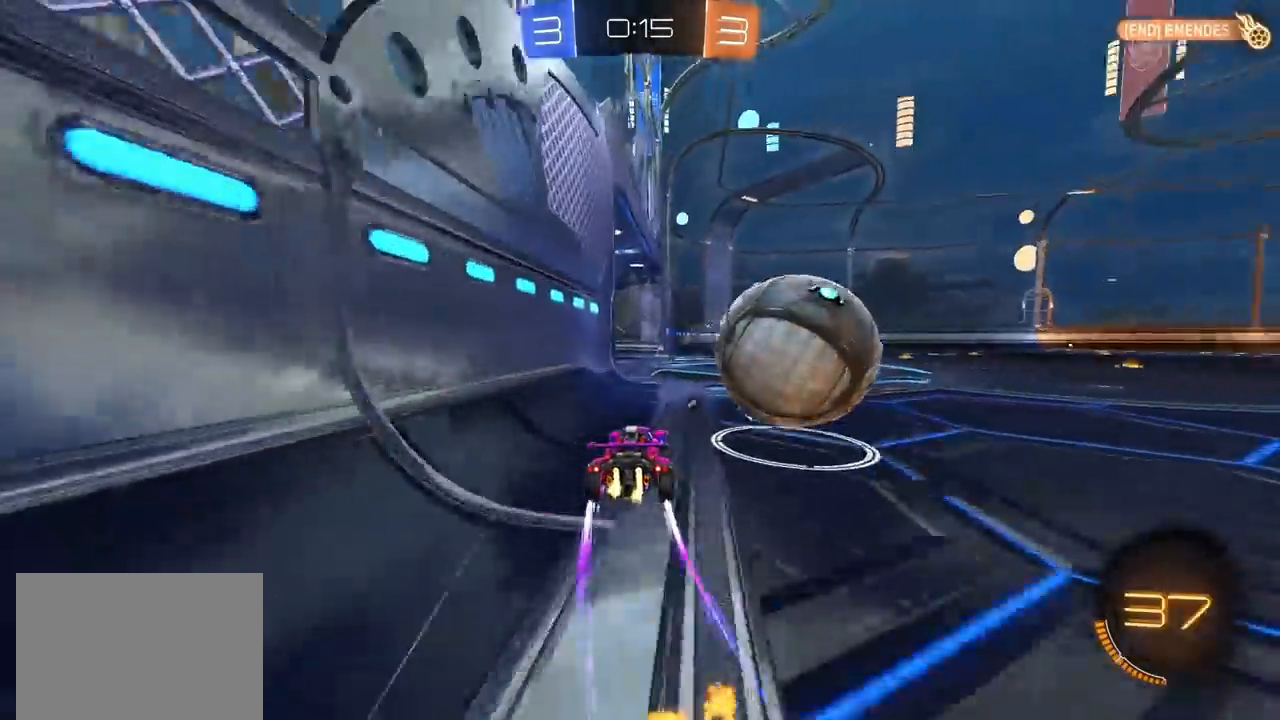
{"dt_ms": 500, "buttons": ["CIRCLE", "R2"], "left_stick": "left", "right_stick": "center", "events": [[17, "CIRCLE", "down"], [67, "left_stick", "up-right"], [133, "CIRCLE", "up"], [333, "left_stick", "center"], [367, "CIRCLE", "down"], [450, "left_stick", "left"]]}
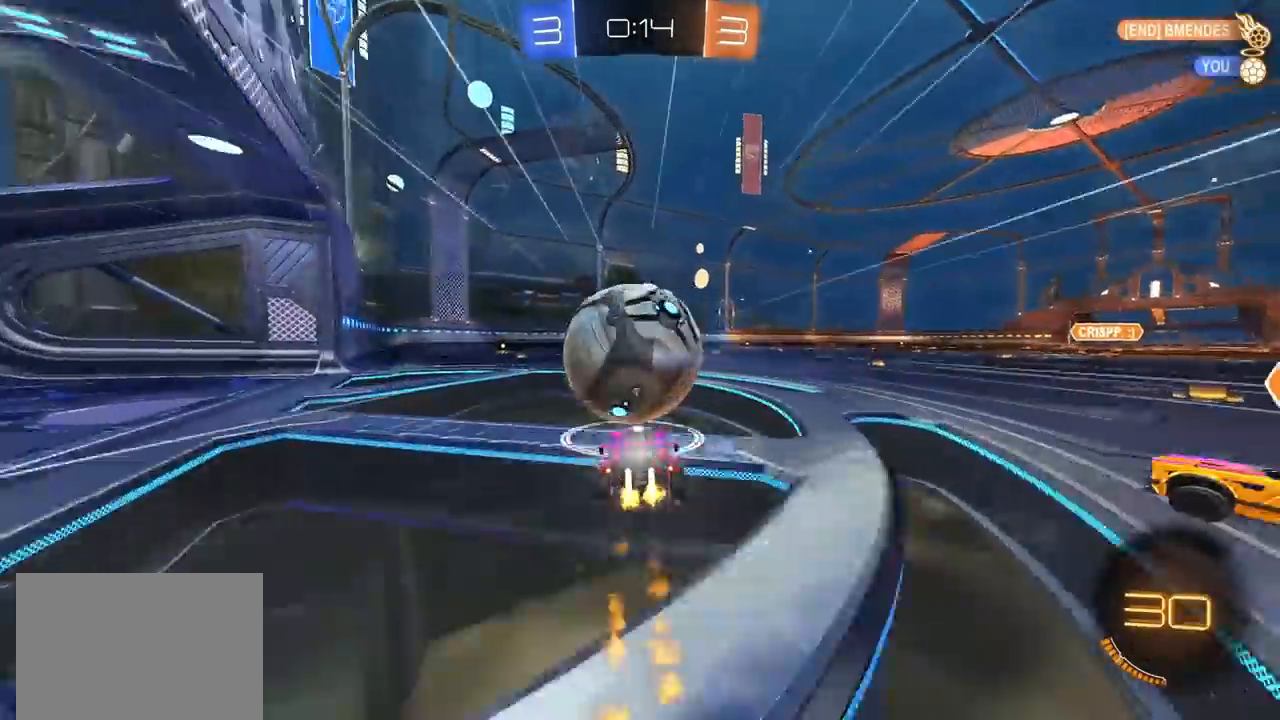
{"dt_ms": 500, "buttons": ["CIRCLE", "R2"], "left_stick": "center", "right_stick": "center", "events": [[67, "left_stick", "center"], [100, "CIRCLE", "up"], [267, "left_stick", "left"], [333, "left_stick", "center"], [350, "CIRCLE", "down"]]}
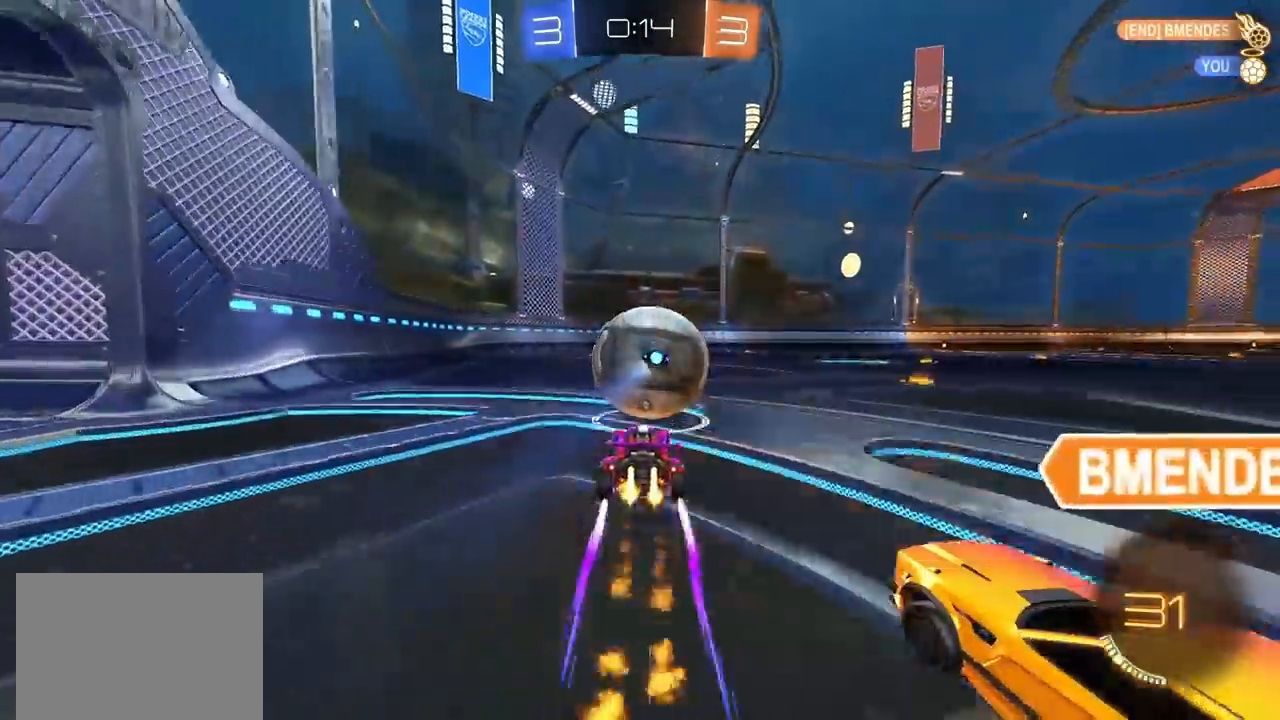
{"dt_ms": 500, "buttons": ["CIRCLE", "R2"], "left_stick": "center", "right_stick": "center", "events": [[150, "CIRCLE", "up"], [317, "CIRCLE", "down"], [317, "left_stick", "left"], [367, "TRIANGLE", "down"], [450, "left_stick", "center"], [483, "TRIANGLE", "up"]]}
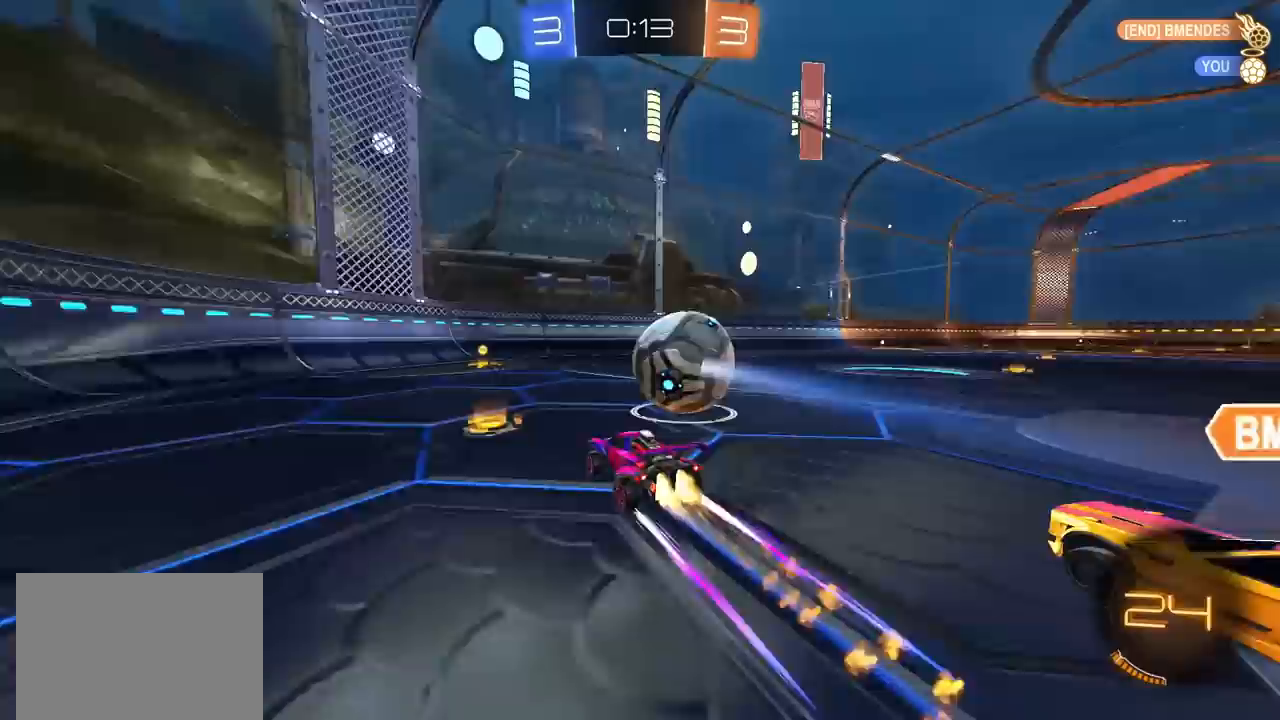
{"dt_ms": 500, "buttons": ["CIRCLE", "R2"], "left_stick": "up-right", "right_stick": "center", "events": [[400, "left_stick", "up-right"], [433, "L1", "down"], [483, "L1", "up"]]}
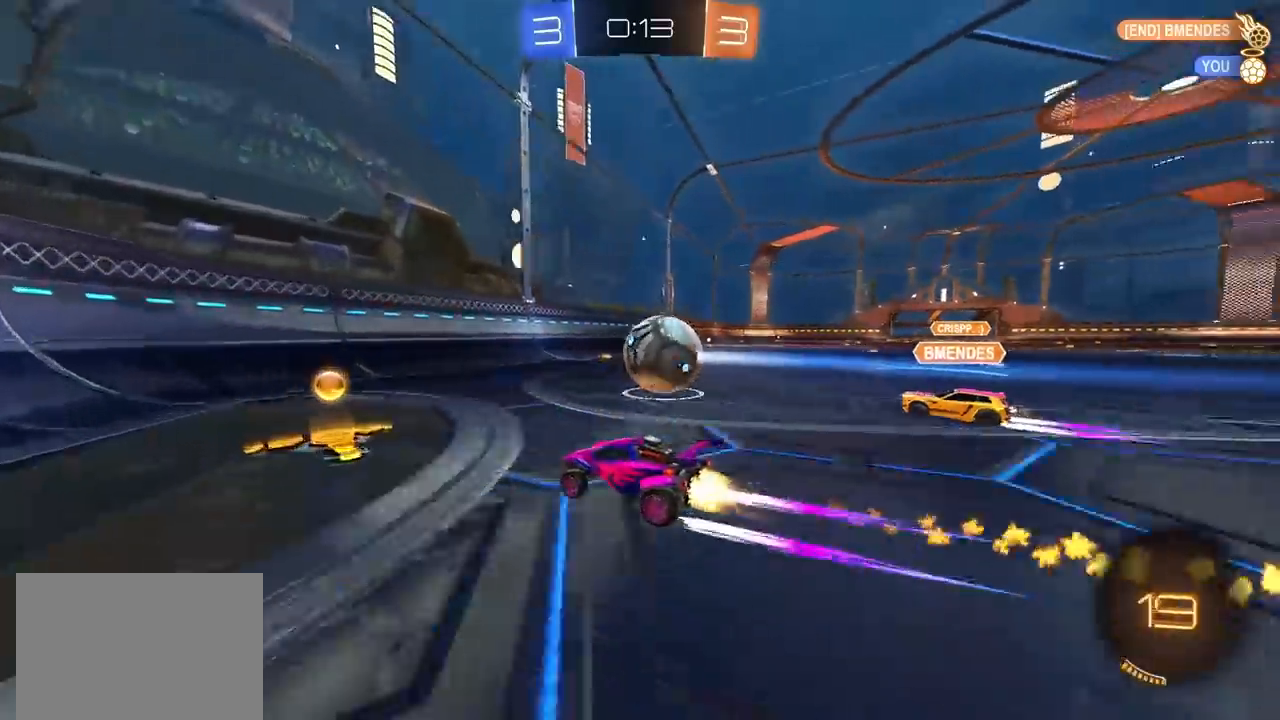
{"dt_ms": 500, "buttons": ["CIRCLE", "R2"], "left_stick": "center", "right_stick": "center", "events": [[233, "left_stick", "center"], [400, "CIRCLE", "up"], [483, "CIRCLE", "down"]]}
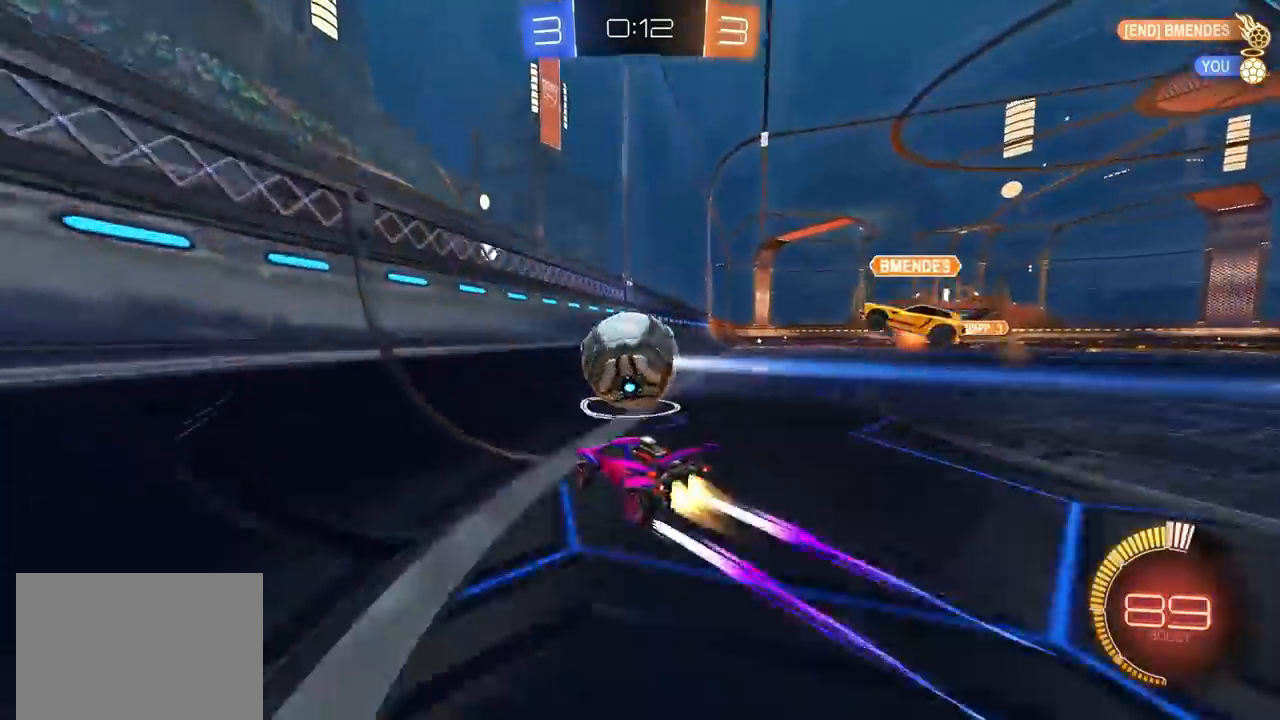
{"dt_ms": 500, "buttons": ["R2"], "left_stick": "right", "right_stick": "center", "events": [[117, "left_stick", "down-left"], [217, "left_stick", "center"], [250, "CIRCLE", "up"], [267, "left_stick", "right"]]}
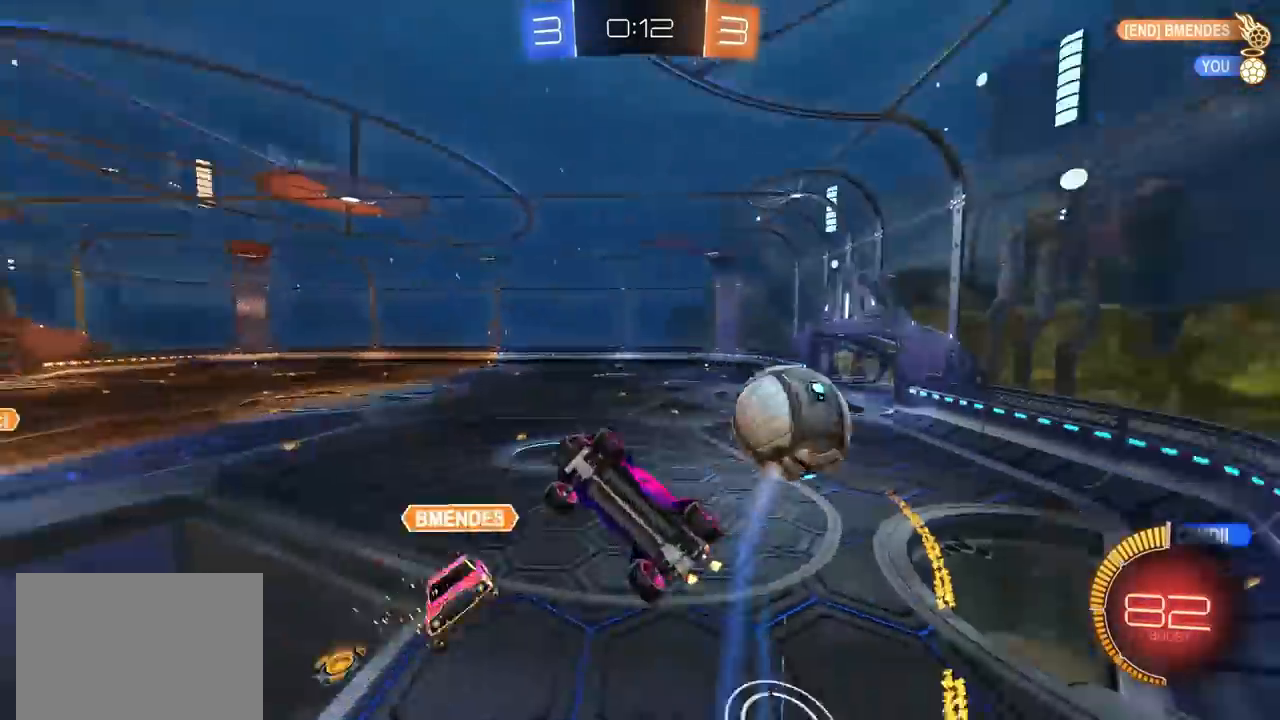
{"dt_ms": 500, "buttons": ["R2"], "left_stick": "right", "right_stick": "center", "events": [[117, "L1", "down"], [300, "L1", "up"]]}
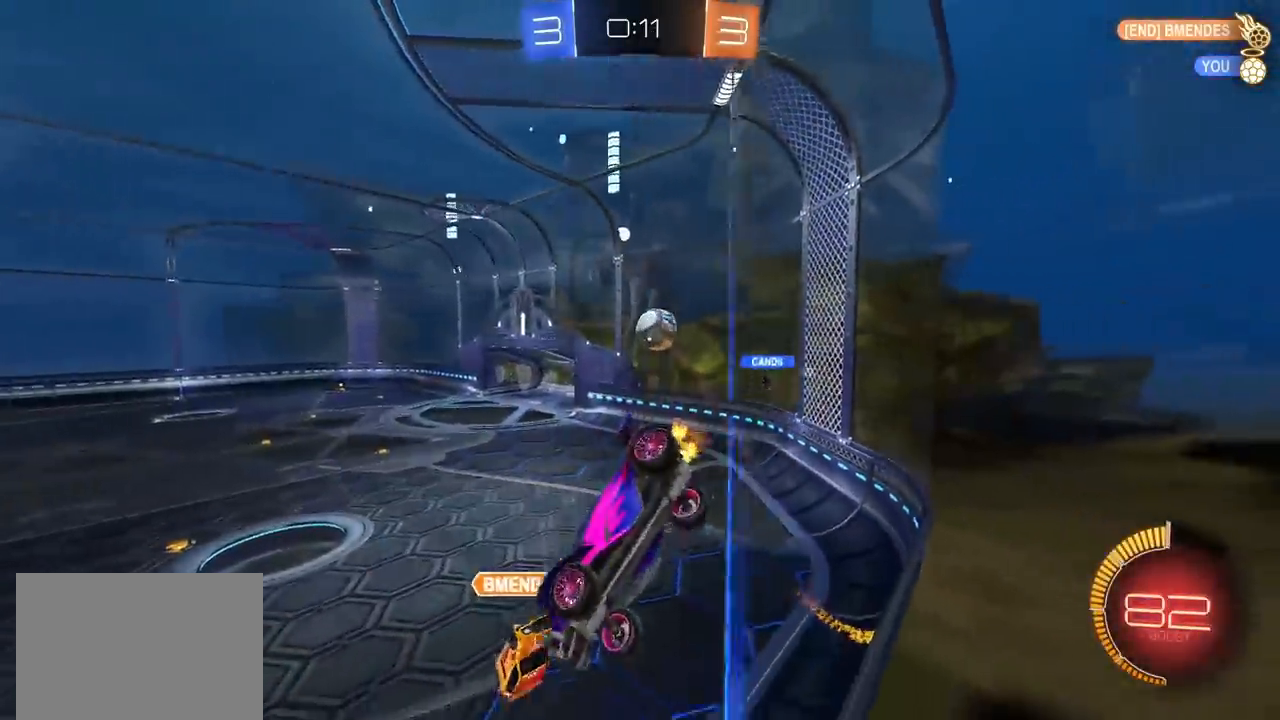
{"dt_ms": 500, "buttons": ["R2"], "left_stick": "up-right", "right_stick": "center", "events": [[450, "left_stick", "up-right"]]}
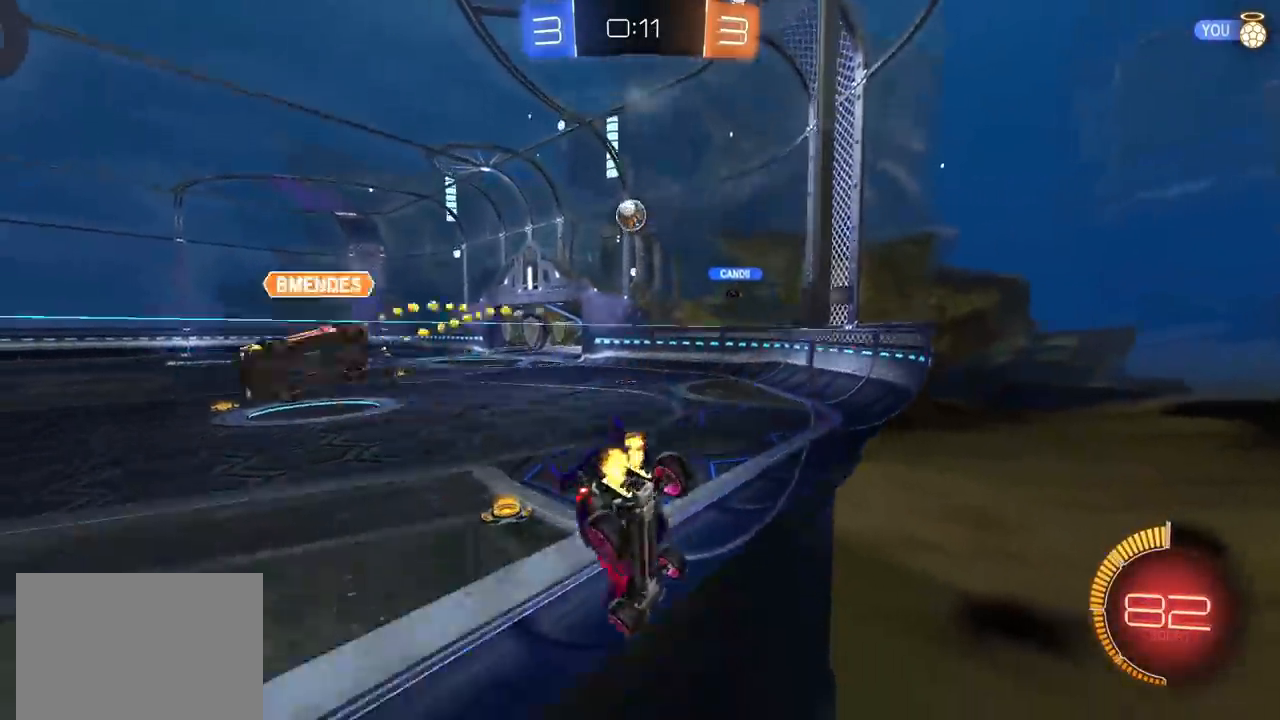
{"dt_ms": 500, "buttons": ["R2"], "left_stick": "center", "right_stick": "center", "events": [[333, "left_stick", "center"]]}
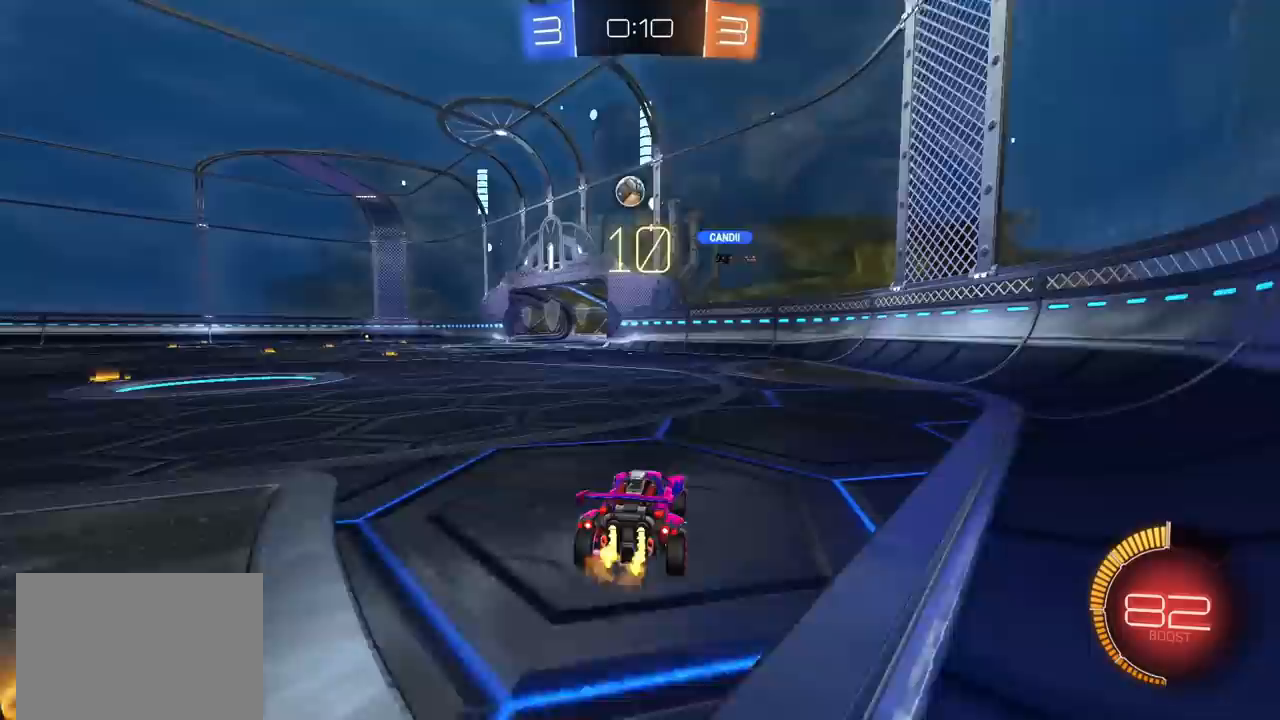
{"dt_ms": 500, "buttons": ["R2"], "left_stick": "center", "right_stick": "center", "events": []}
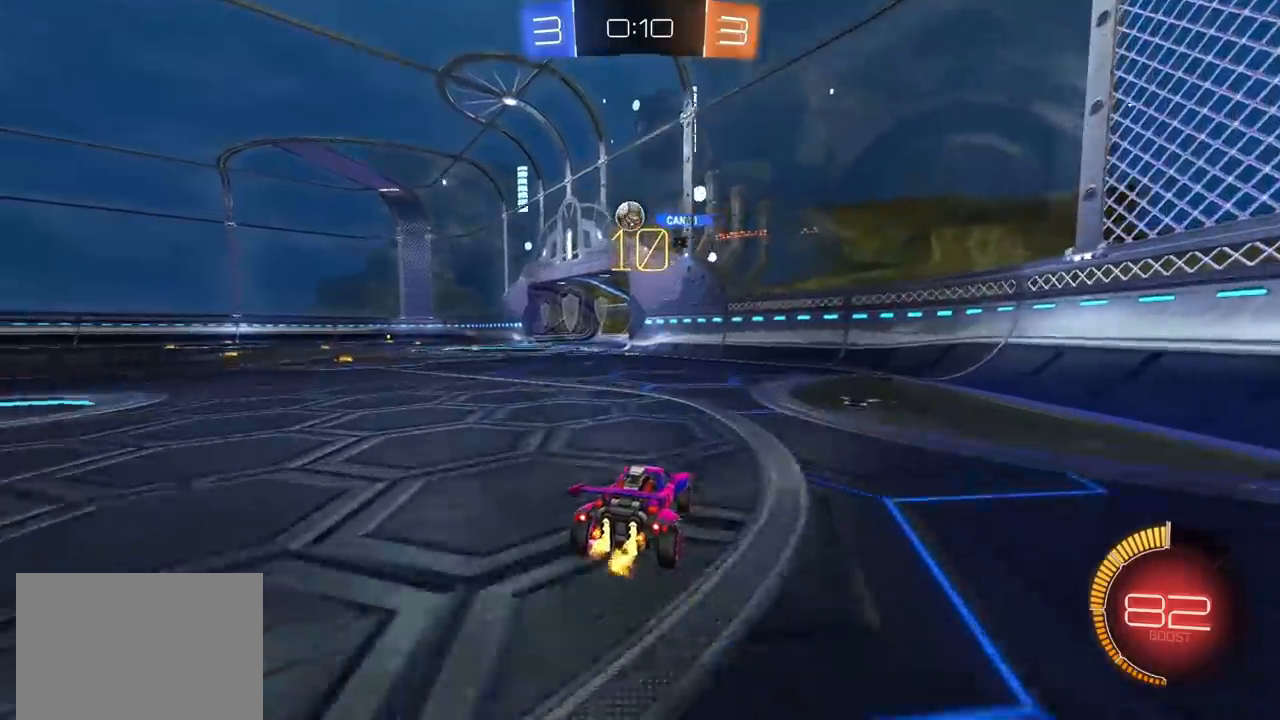
{"dt_ms": 500, "buttons": ["R2"], "left_stick": "left", "right_stick": "center", "events": [[283, "left_stick", "left"]]}